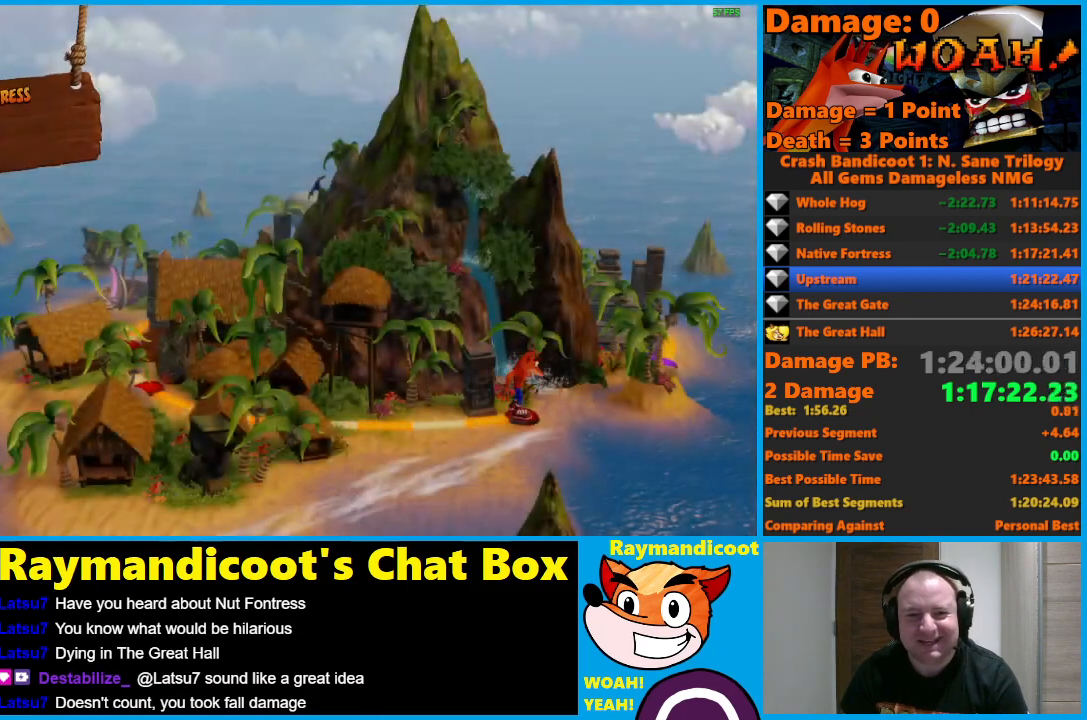
Gameplay with a controller (Xbox layout); each line is a JSON object with the inputs held at the frame after it. "events" lists button and stick changes between this image and that frame as [ms after this image, input, new state], when the widget could be followed in between.
{"buttons": [], "left_stick": "center", "right_stick": "center", "events": [[117, "DPAD_LEFT", "up"]]}
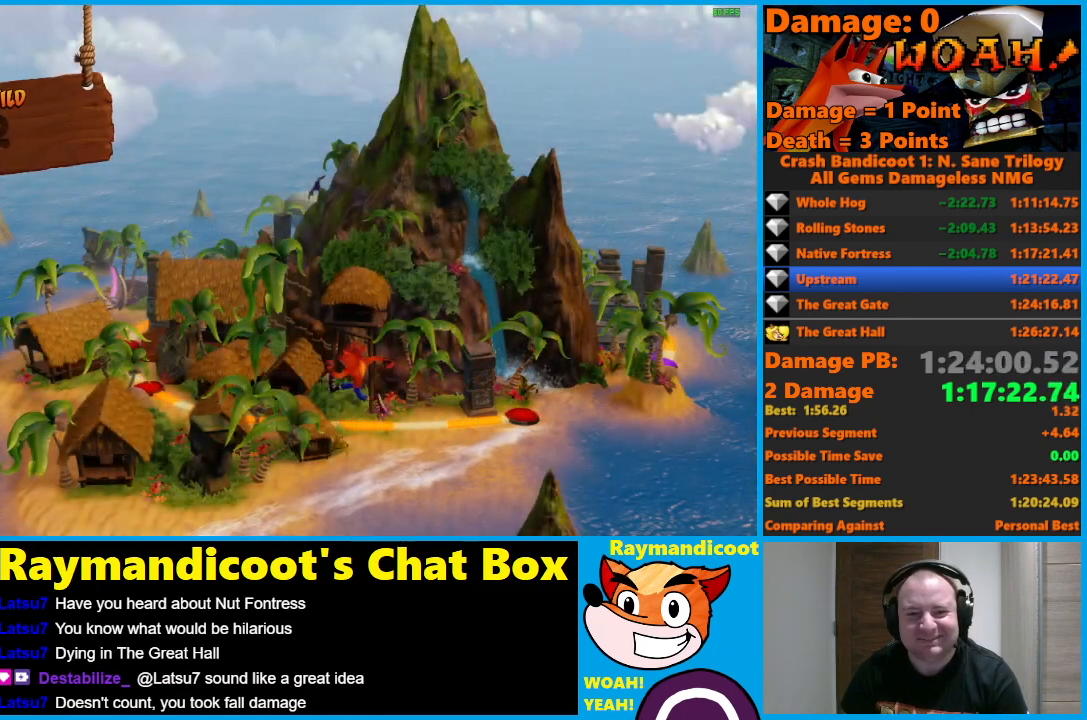
{"buttons": [], "left_stick": "center", "right_stick": "center", "events": [[150, "DPAD_LEFT", "down"], [283, "DPAD_LEFT", "up"]]}
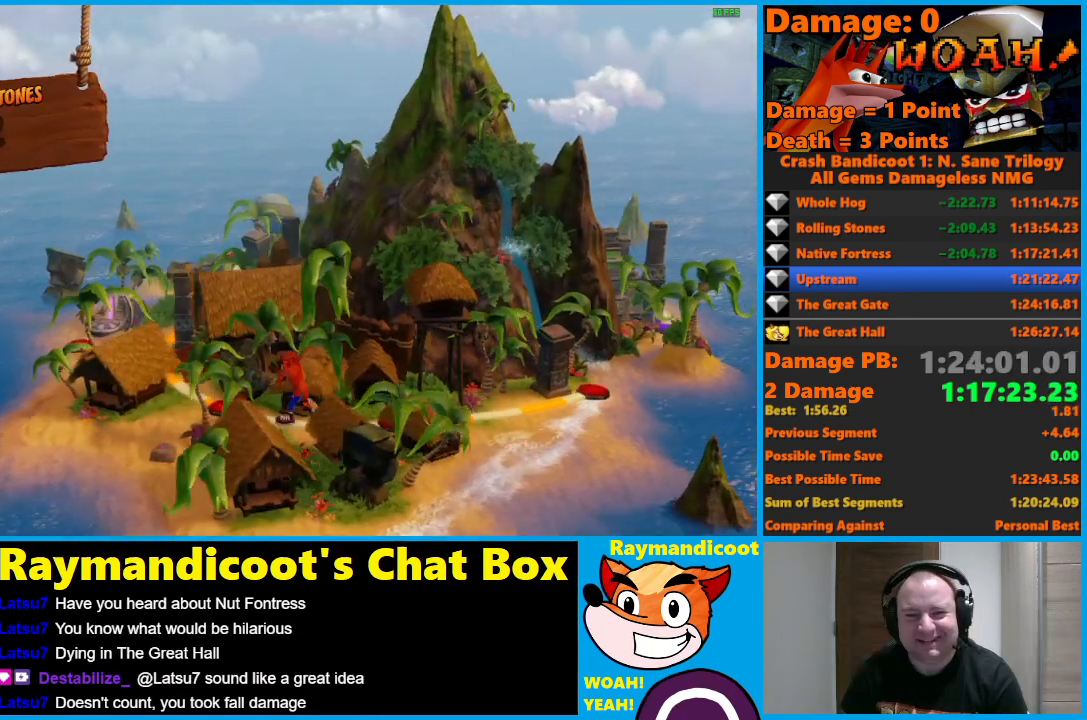
{"buttons": [], "left_stick": "center", "right_stick": "center", "events": [[217, "DPAD_LEFT", "down"], [333, "DPAD_LEFT", "up"]]}
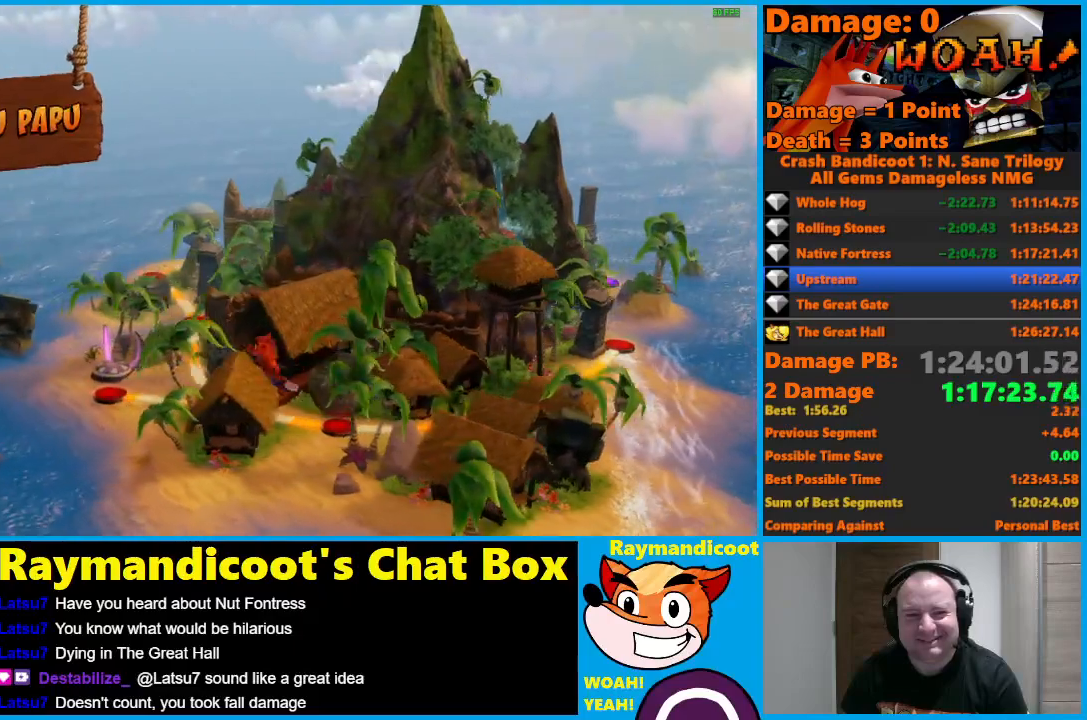
{"buttons": [], "left_stick": "center", "right_stick": "center", "events": [[283, "DPAD_LEFT", "down"], [383, "DPAD_LEFT", "up"]]}
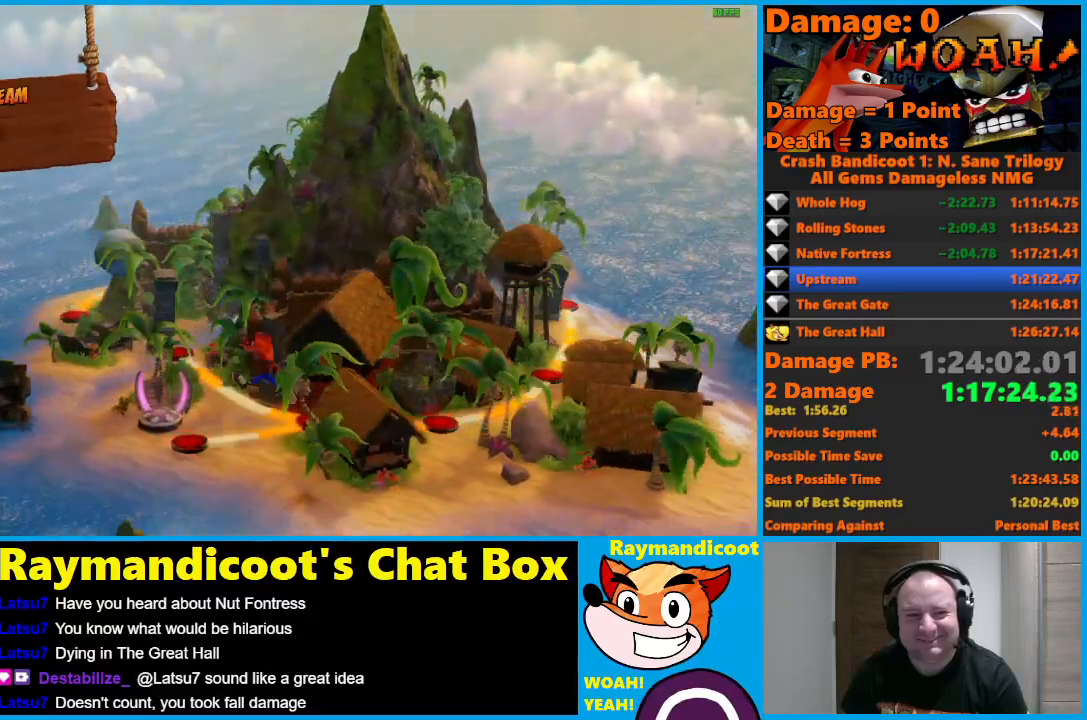
{"buttons": ["A"], "left_stick": "center", "right_stick": "center", "events": [[67, "A", "down"], [183, "A", "up"], [250, "A", "down"], [350, "A", "up"], [417, "A", "down"]]}
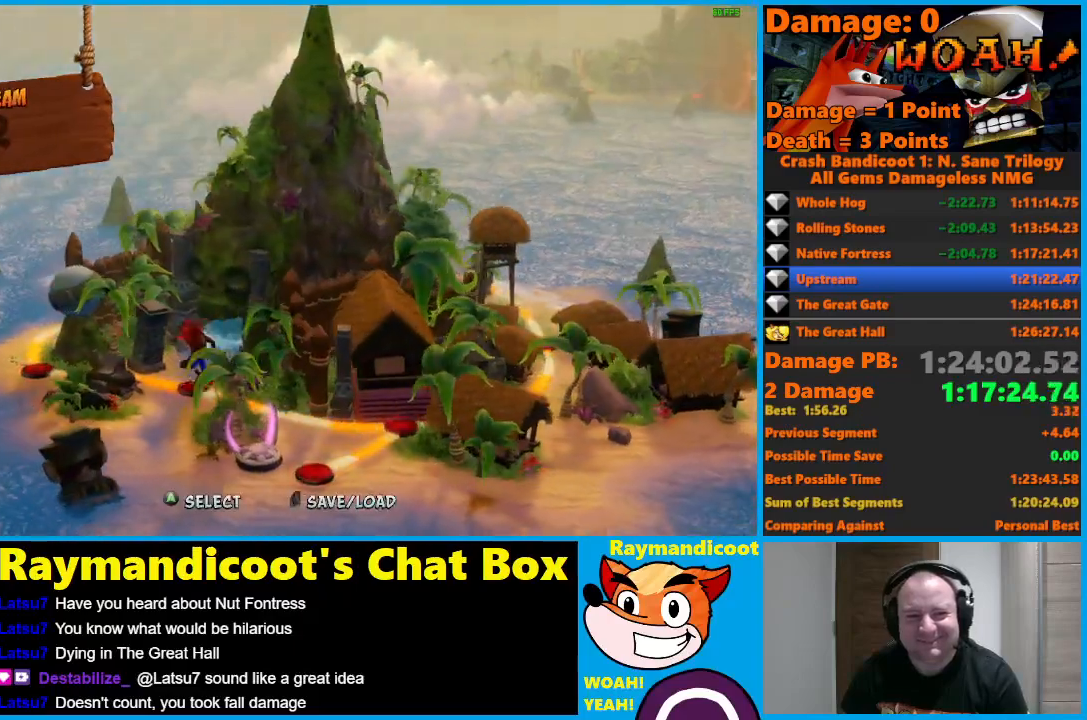
{"buttons": ["Y"], "left_stick": "center", "right_stick": "center", "events": [[17, "A", "up"], [83, "A", "down"], [150, "A", "up"], [217, "A", "down"], [300, "A", "up"], [417, "Y", "down"]]}
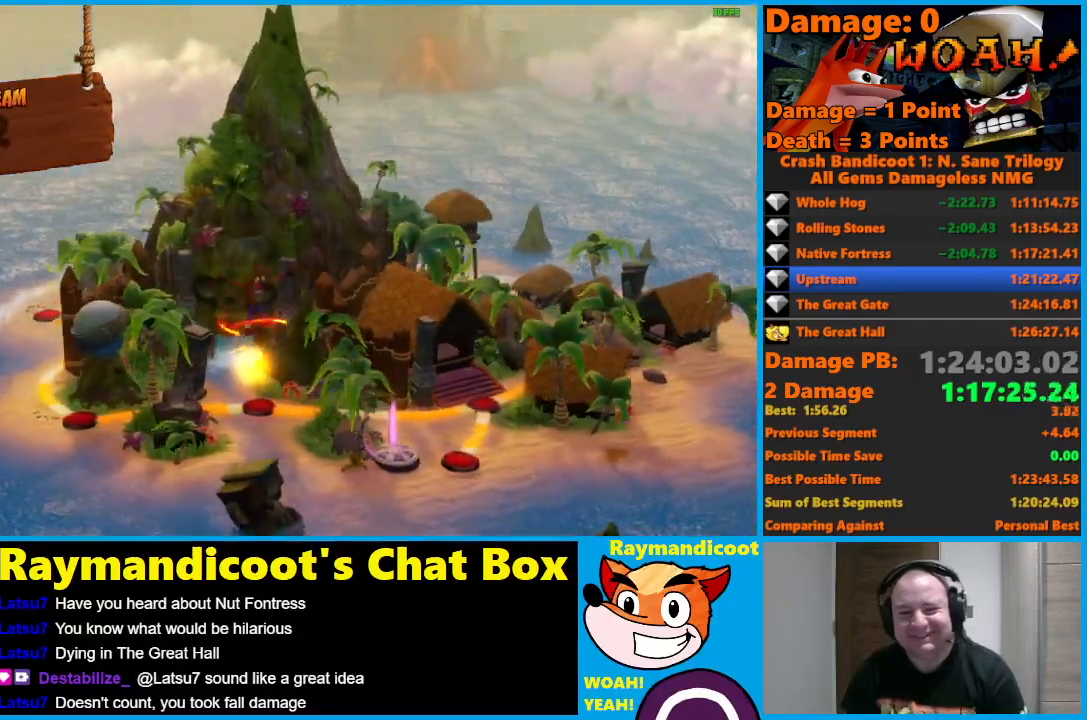
{"buttons": [], "left_stick": "center", "right_stick": "center", "events": [[33, "Y", "up"], [83, "Y", "down"], [183, "Y", "up"], [233, "Y", "down"], [333, "Y", "up"], [417, "Y", "down"], [500, "Y", "up"]]}
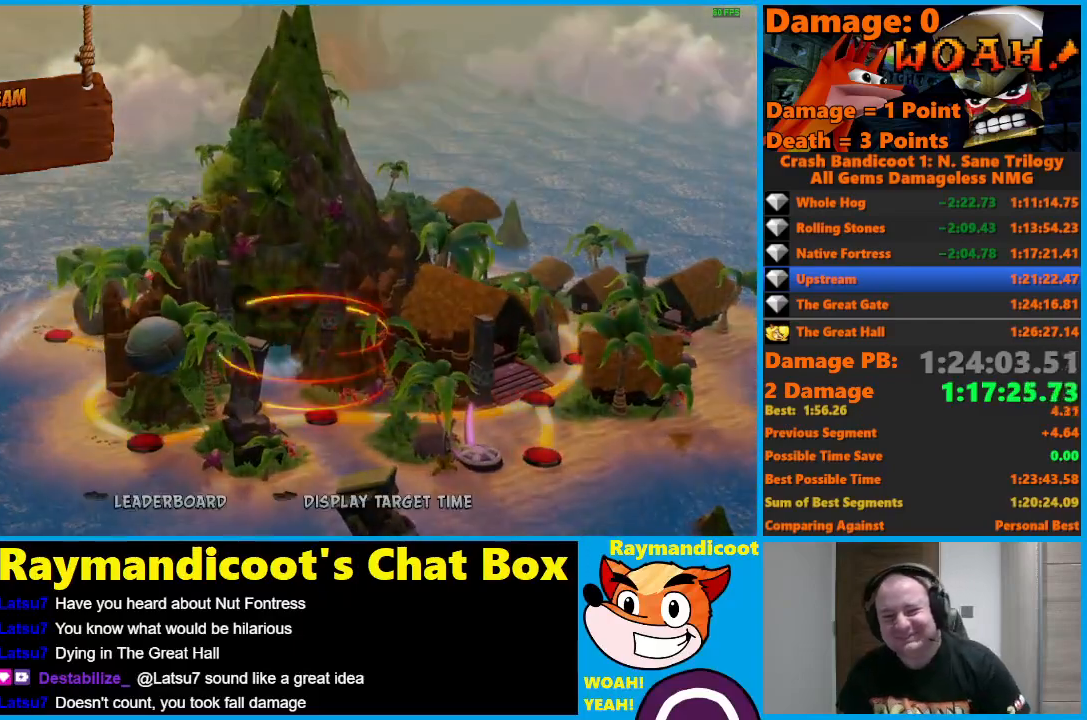
{"buttons": [], "left_stick": "center", "right_stick": "center", "events": [[67, "Y", "down"], [167, "Y", "up"], [233, "Y", "down"], [333, "Y", "up"], [400, "Y", "down"], [500, "Y", "up"]]}
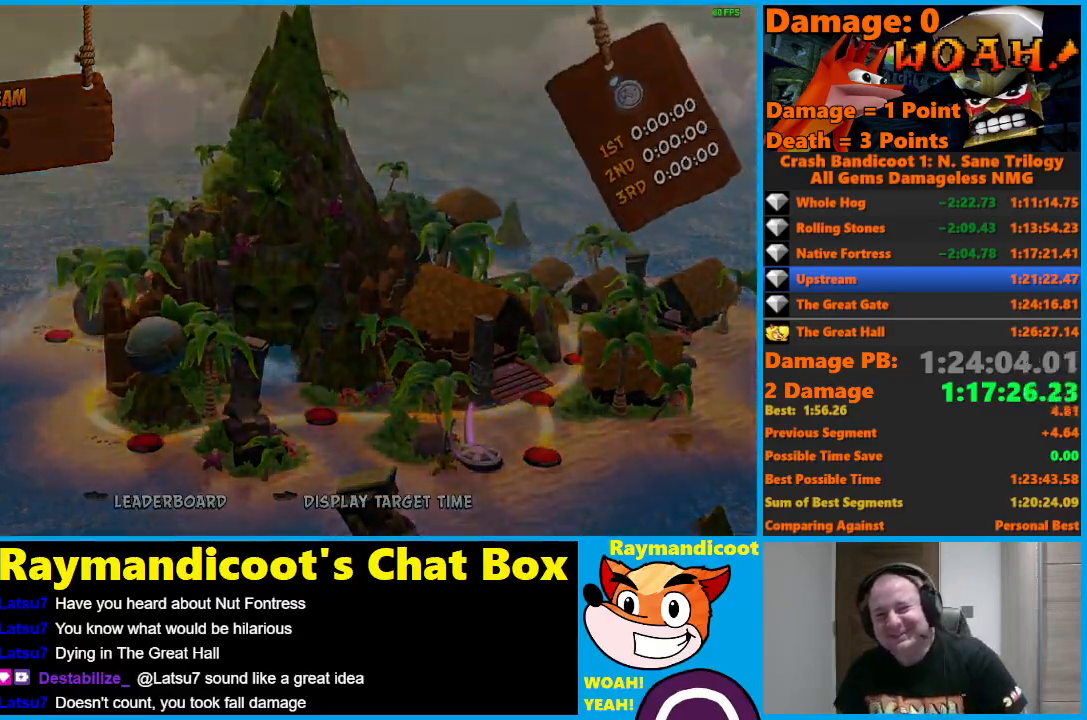
{"buttons": ["Y"], "left_stick": "center", "right_stick": "center", "events": [[67, "Y", "down"], [167, "Y", "up"], [233, "Y", "down"], [350, "Y", "up"], [400, "Y", "down"]]}
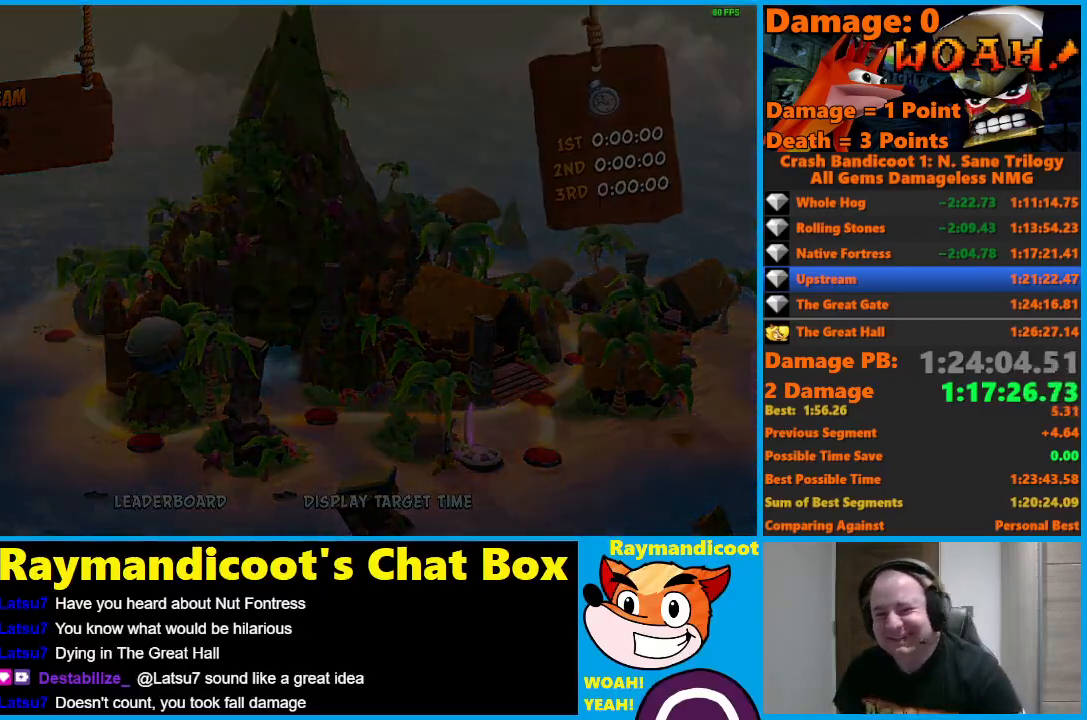
{"buttons": ["Y"], "left_stick": "center", "right_stick": "center", "events": [[17, "Y", "up"], [67, "Y", "down"], [183, "Y", "up"], [233, "Y", "down"], [350, "Y", "up"], [400, "Y", "down"]]}
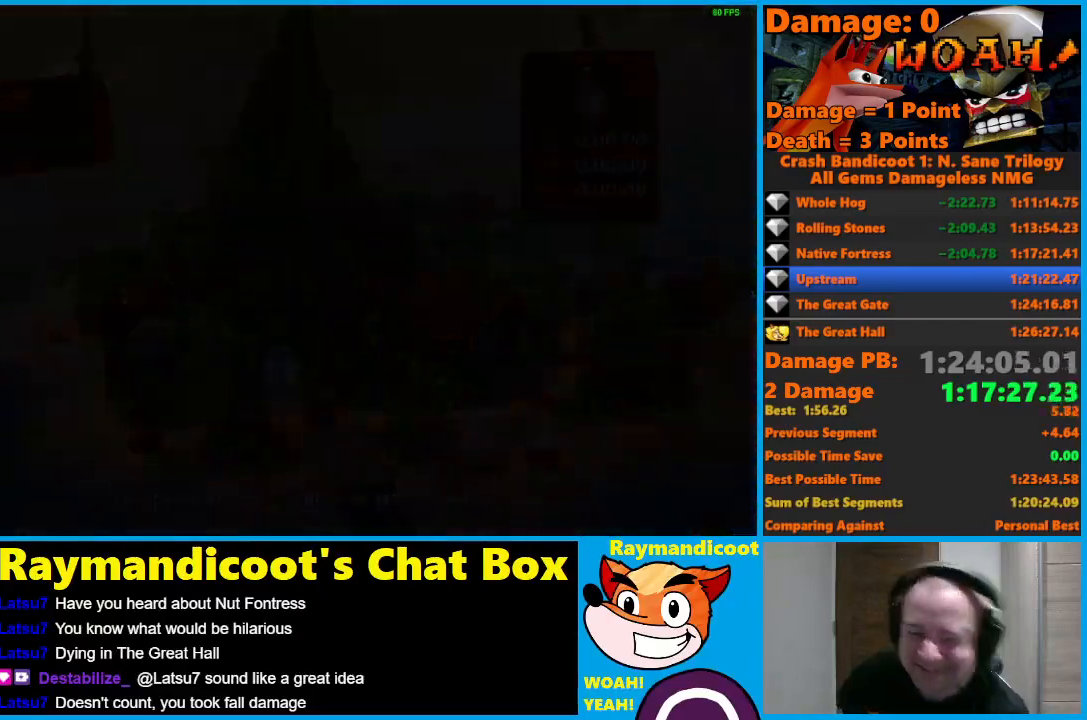
{"buttons": [], "left_stick": "center", "right_stick": "center", "events": [[17, "Y", "up"], [67, "Y", "down"], [167, "Y", "up"], [233, "Y", "down"], [333, "Y", "up"], [400, "Y", "down"], [500, "Y", "up"]]}
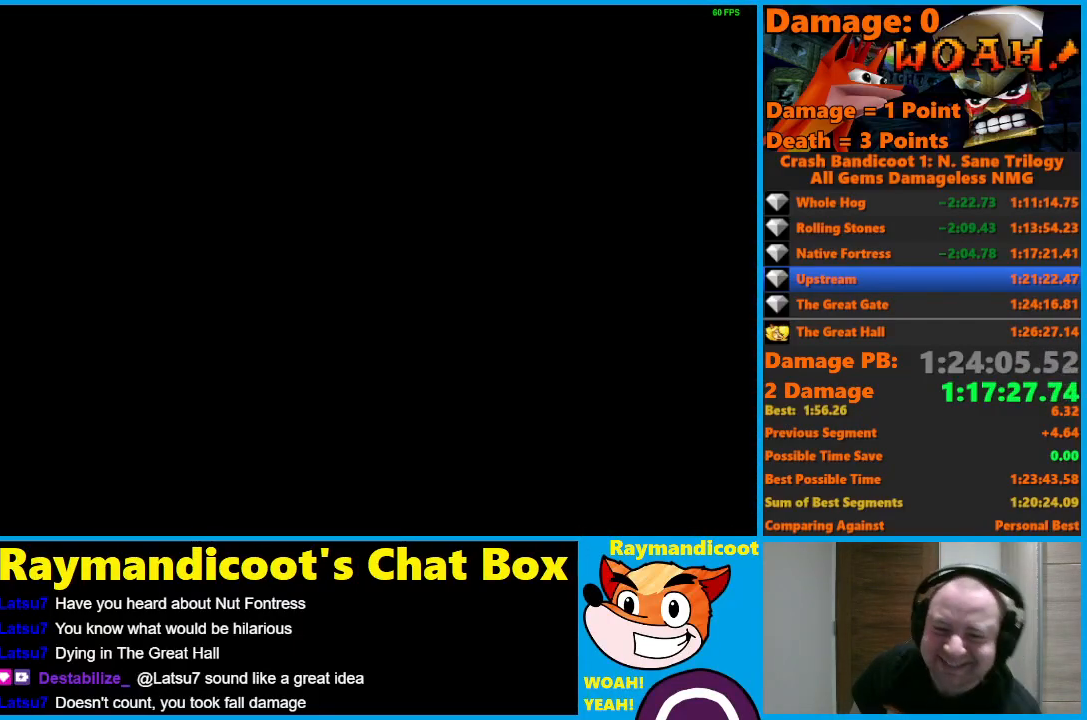
{"buttons": ["Y"], "left_stick": "center", "right_stick": "center", "events": [[83, "Y", "down"], [150, "Y", "up"], [217, "Y", "down"], [300, "Y", "up"], [367, "Y", "down"], [450, "Y", "up"], [500, "Y", "down"]]}
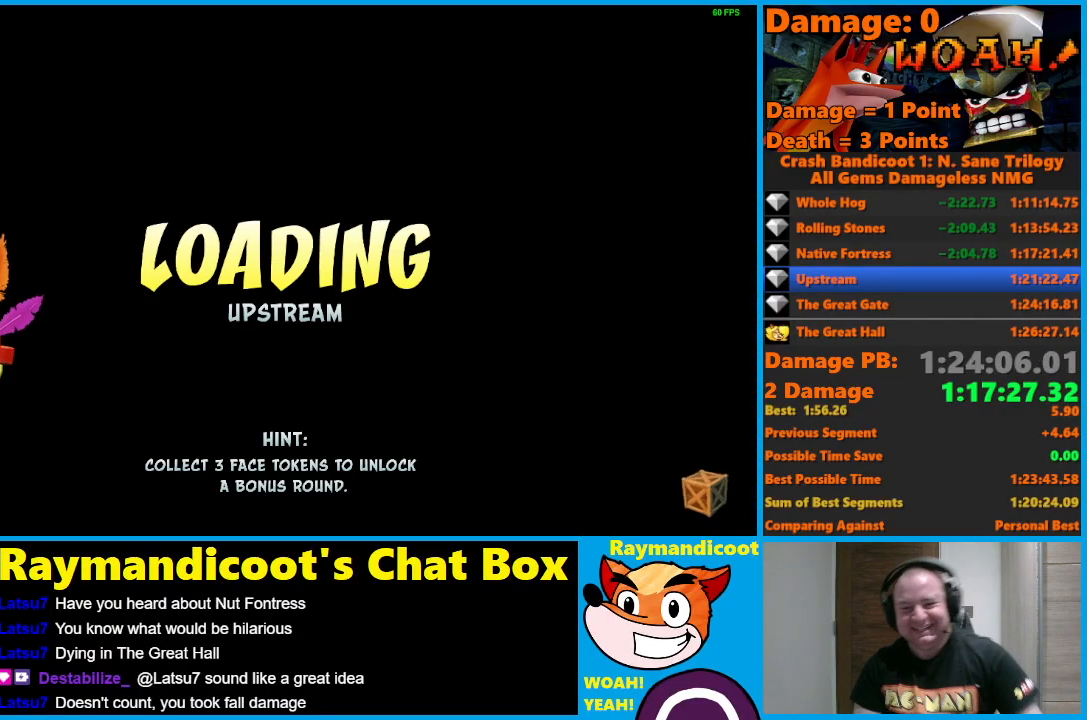
{"buttons": ["Y"], "left_stick": "center", "right_stick": "center", "events": [[100, "Y", "up"], [167, "Y", "down"], [267, "Y", "up"], [333, "Y", "down"], [433, "Y", "up"], [500, "Y", "down"]]}
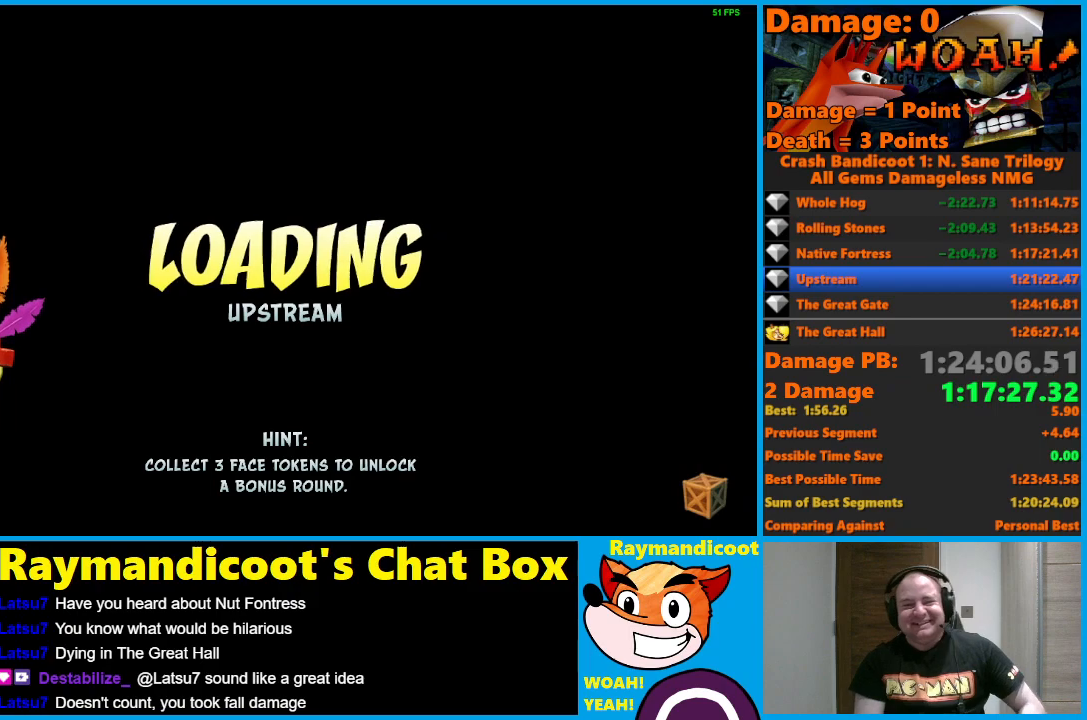
{"buttons": ["Y"], "left_stick": "center", "right_stick": "center", "events": [[100, "Y", "up"], [150, "Y", "down"], [250, "Y", "up"], [317, "Y", "down"], [417, "Y", "up"], [467, "Y", "down"]]}
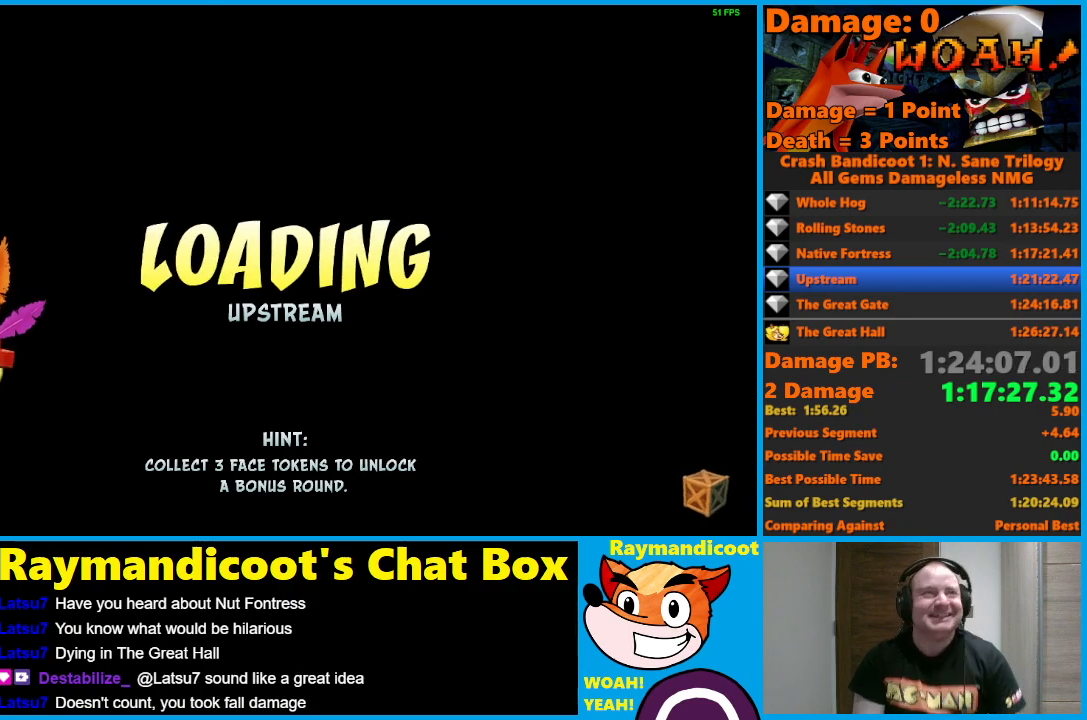
{"buttons": ["Y"], "left_stick": "center", "right_stick": "center", "events": [[50, "Y", "up"], [117, "Y", "down"], [233, "Y", "up"], [300, "Y", "down"], [417, "Y", "up"], [483, "Y", "down"]]}
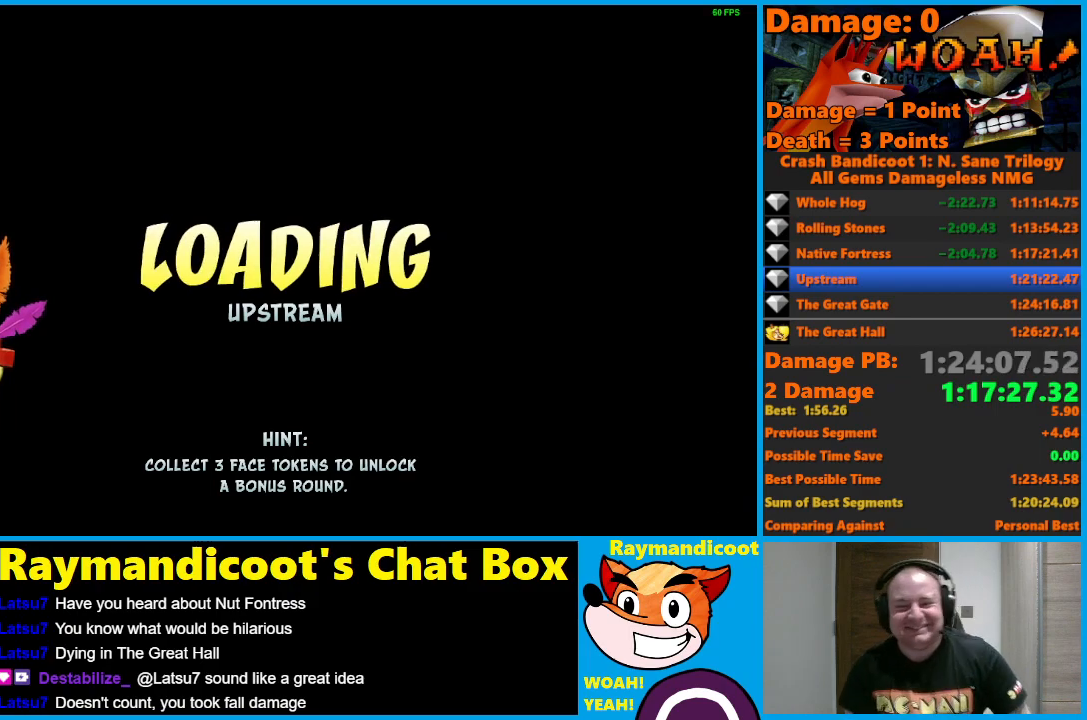
{"buttons": ["Y"], "left_stick": "center", "right_stick": "center", "events": [[83, "Y", "up"], [150, "Y", "down"], [267, "Y", "up"], [333, "Y", "down"], [433, "Y", "up"], [500, "Y", "down"]]}
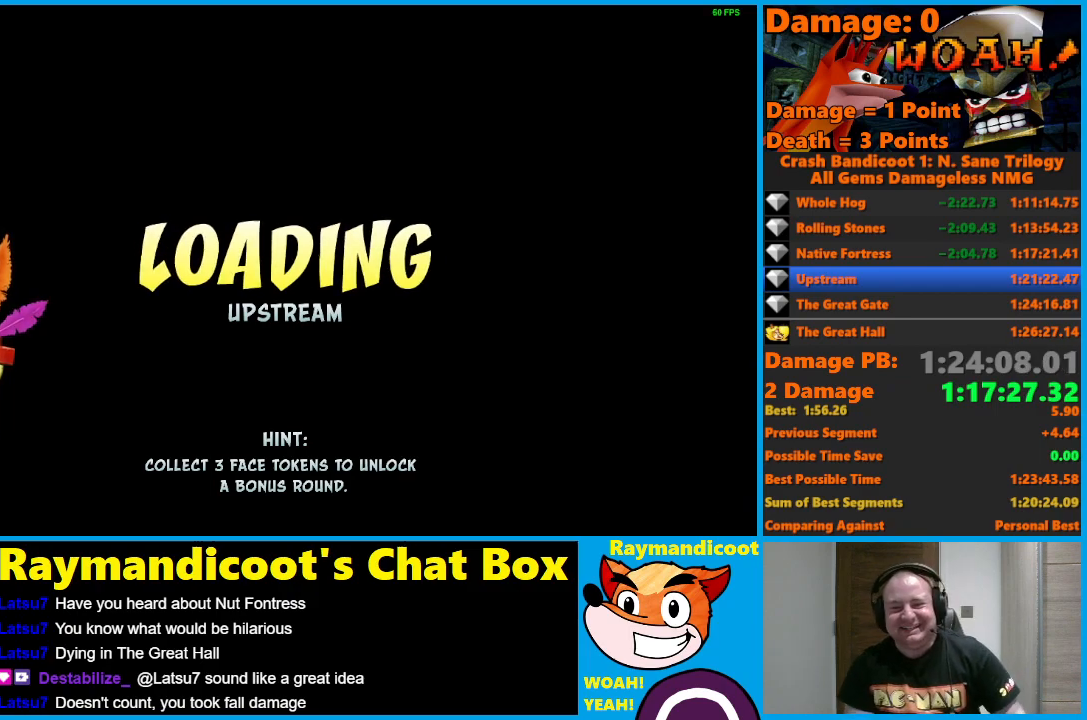
{"buttons": ["Y"], "left_stick": "center", "right_stick": "center", "events": [[100, "Y", "up"], [167, "Y", "down"], [267, "Y", "up"], [333, "Y", "down"], [450, "Y", "up"], [500, "Y", "down"]]}
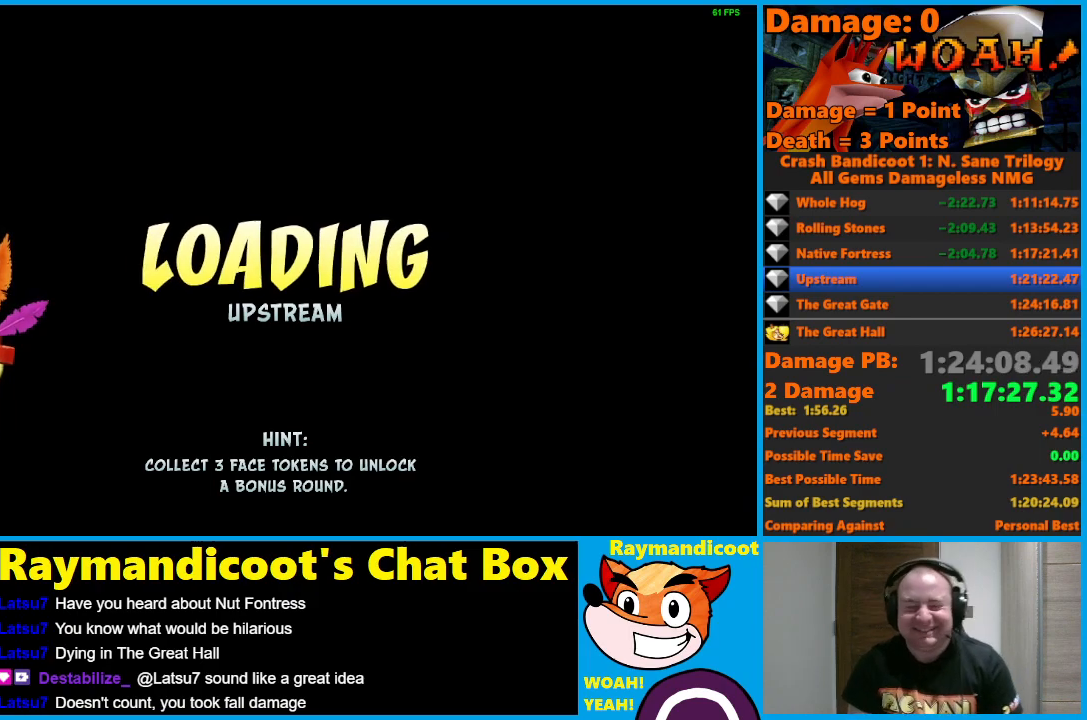
{"buttons": ["Y"], "left_stick": "center", "right_stick": "center", "events": [[133, "Y", "up"], [167, "Y", "down"], [250, "Y", "up"], [317, "Y", "down"], [417, "Y", "up"], [483, "Y", "down"]]}
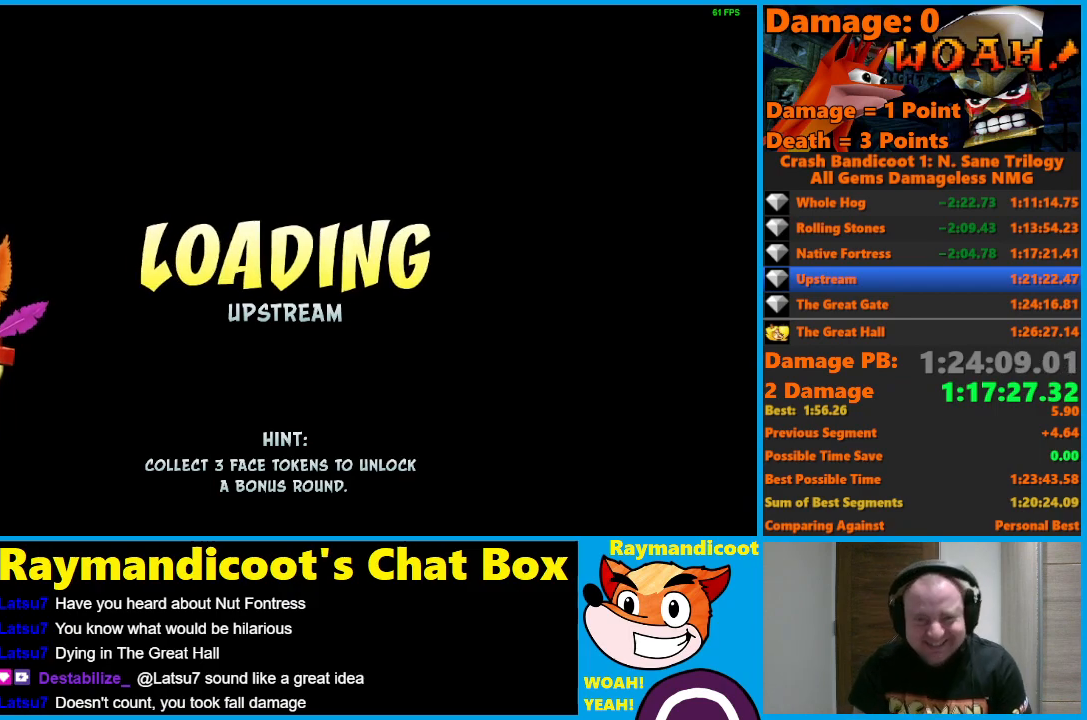
{"buttons": ["Y"], "left_stick": "center", "right_stick": "center", "events": [[67, "Y", "up"], [117, "Y", "down"], [217, "Y", "up"], [283, "Y", "down"], [383, "Y", "up"], [450, "Y", "down"]]}
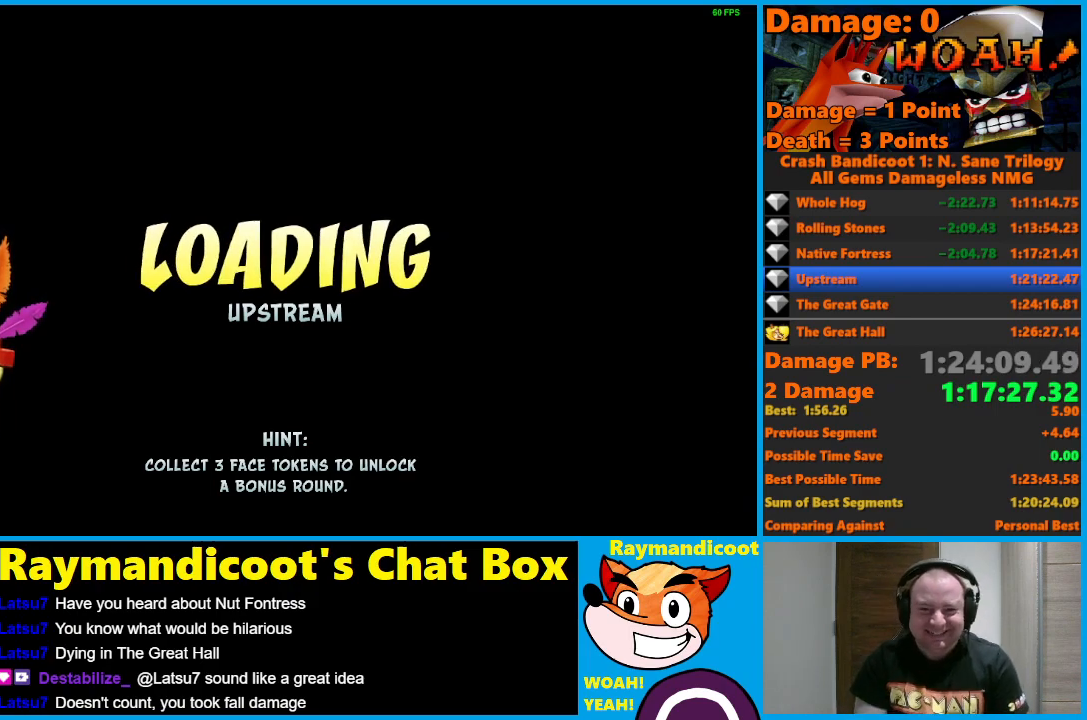
{"buttons": ["Y"], "left_stick": "center", "right_stick": "center", "events": [[33, "Y", "up"], [117, "Y", "down"], [217, "Y", "up"], [283, "Y", "down"], [383, "Y", "up"], [450, "Y", "down"]]}
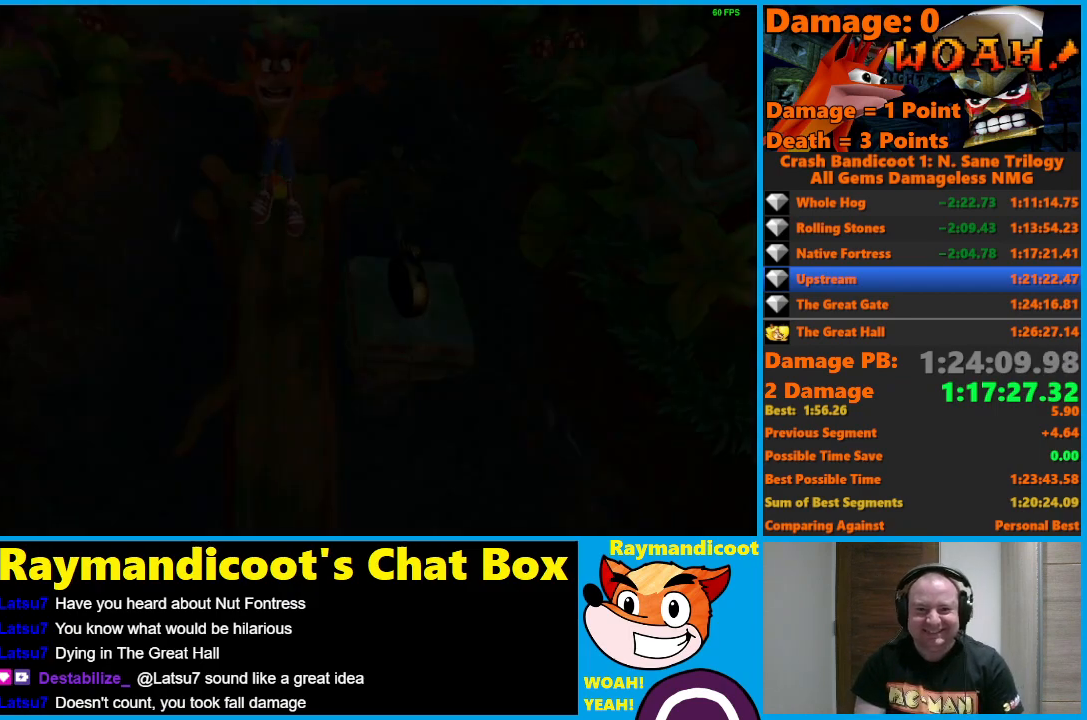
{"buttons": ["Y"], "left_stick": "down", "right_stick": "center", "events": [[50, "Y", "up"], [117, "Y", "down"], [217, "Y", "up"], [283, "Y", "down"], [383, "Y", "up"], [450, "Y", "down"], [467, "left_stick", "down"]]}
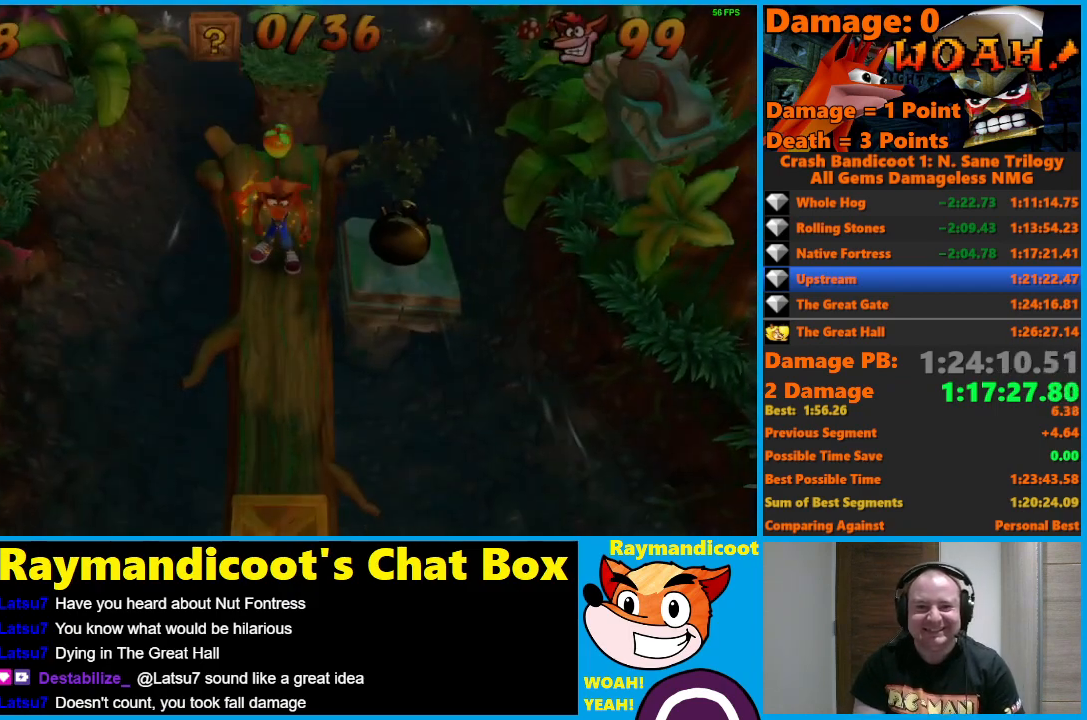
{"buttons": [], "left_stick": "down", "right_stick": "center", "events": [[50, "Y", "up"], [100, "Y", "down"], [200, "Y", "up"]]}
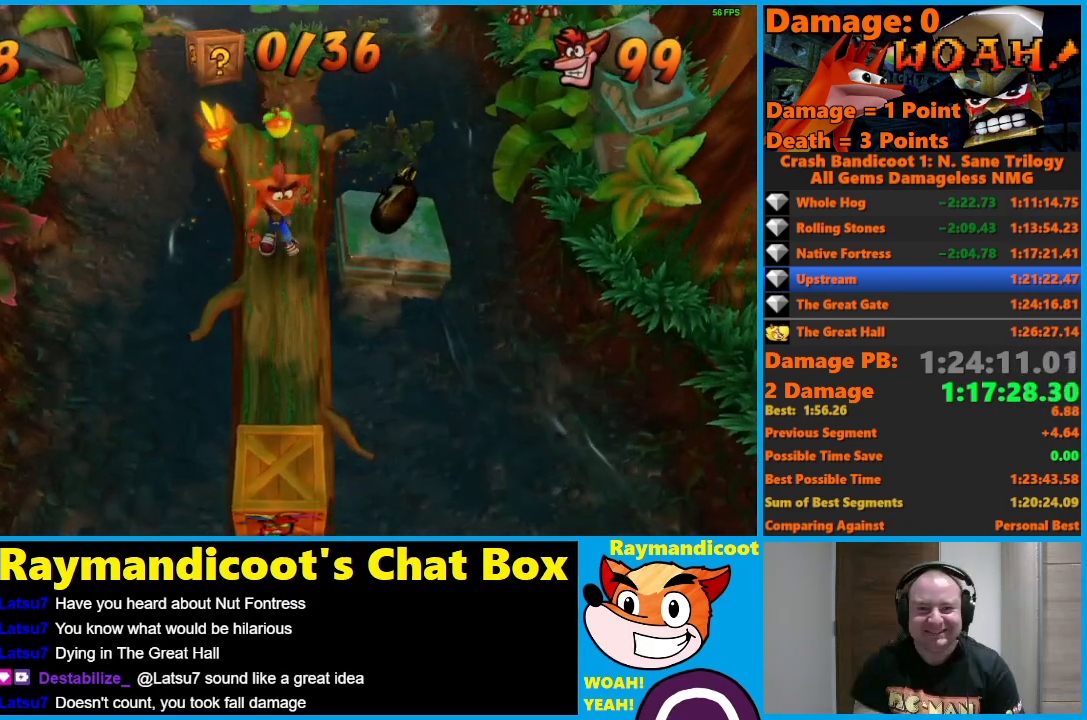
{"buttons": [], "left_stick": "down", "right_stick": "center", "events": [[167, "A", "down"], [267, "A", "up"]]}
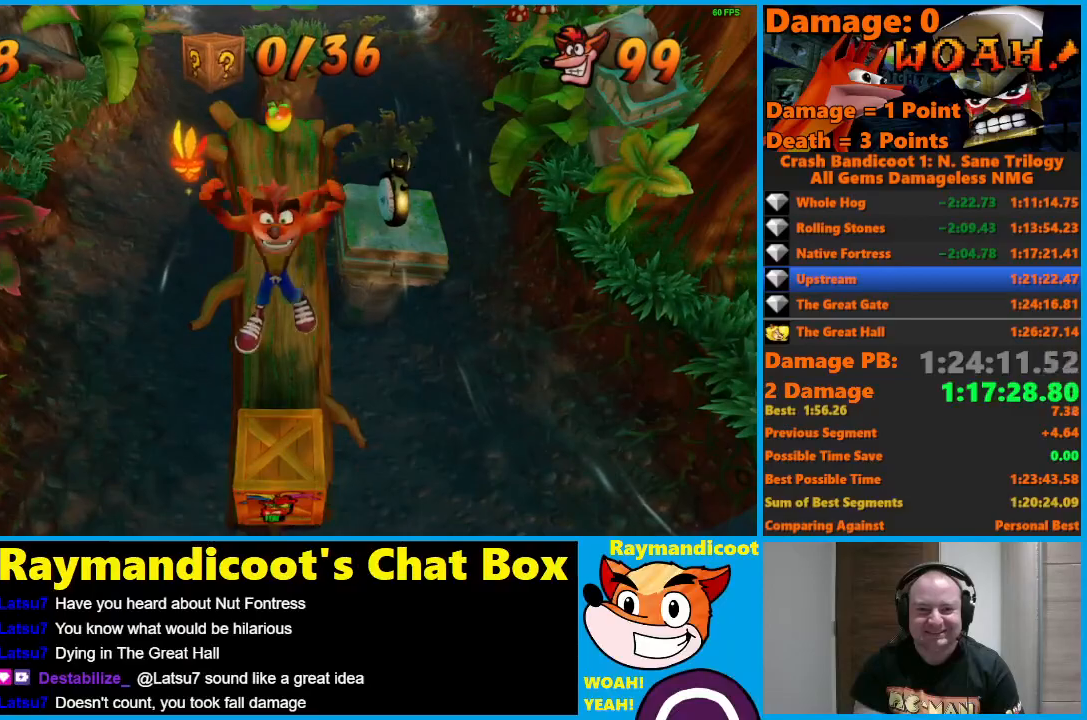
{"buttons": [], "left_stick": "up", "right_stick": "center", "events": [[133, "left_stick", "center"], [283, "left_stick", "up"]]}
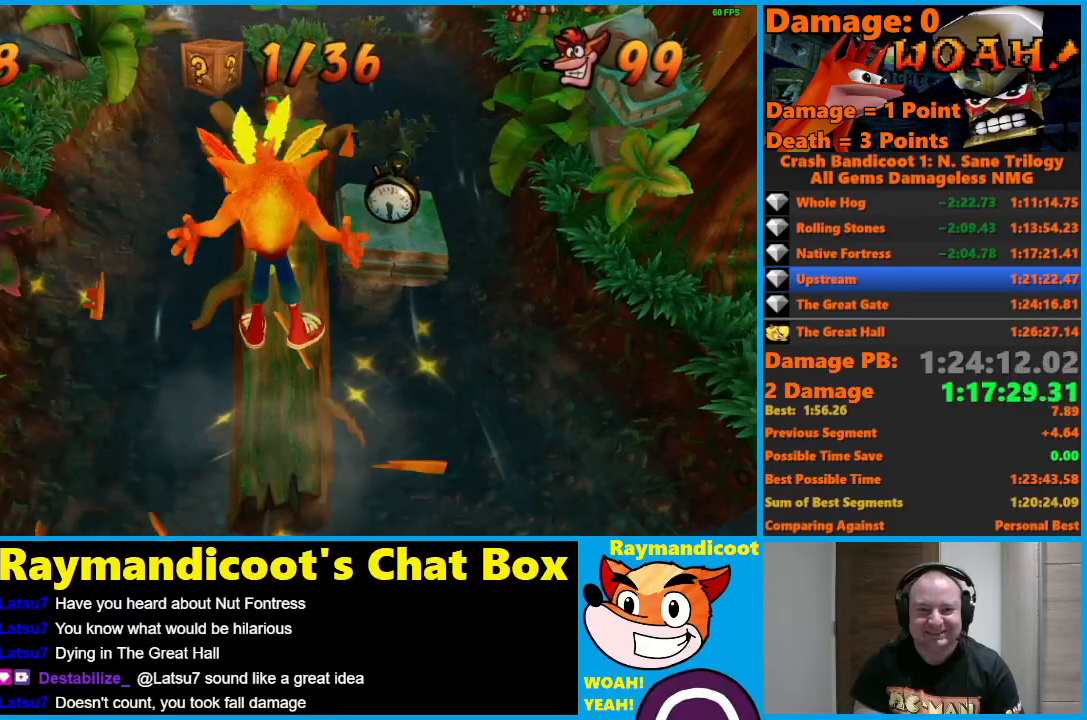
{"buttons": [], "left_stick": "up", "right_stick": "center", "events": []}
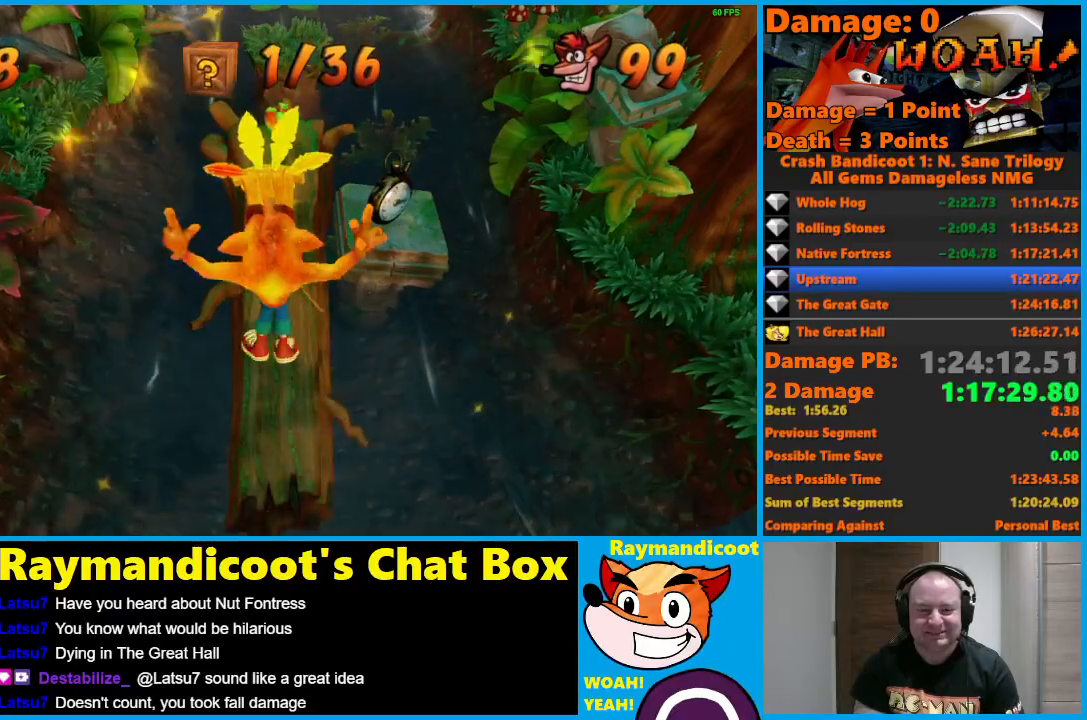
{"buttons": [], "left_stick": "up", "right_stick": "center", "events": []}
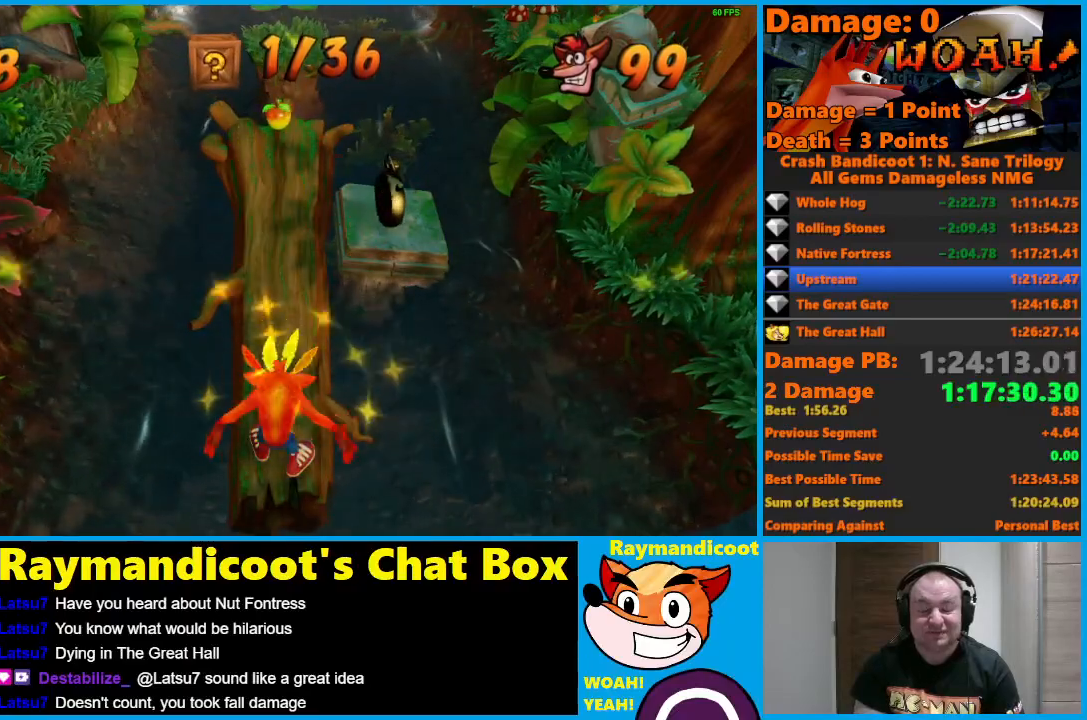
{"buttons": [], "left_stick": "up", "right_stick": "center", "events": []}
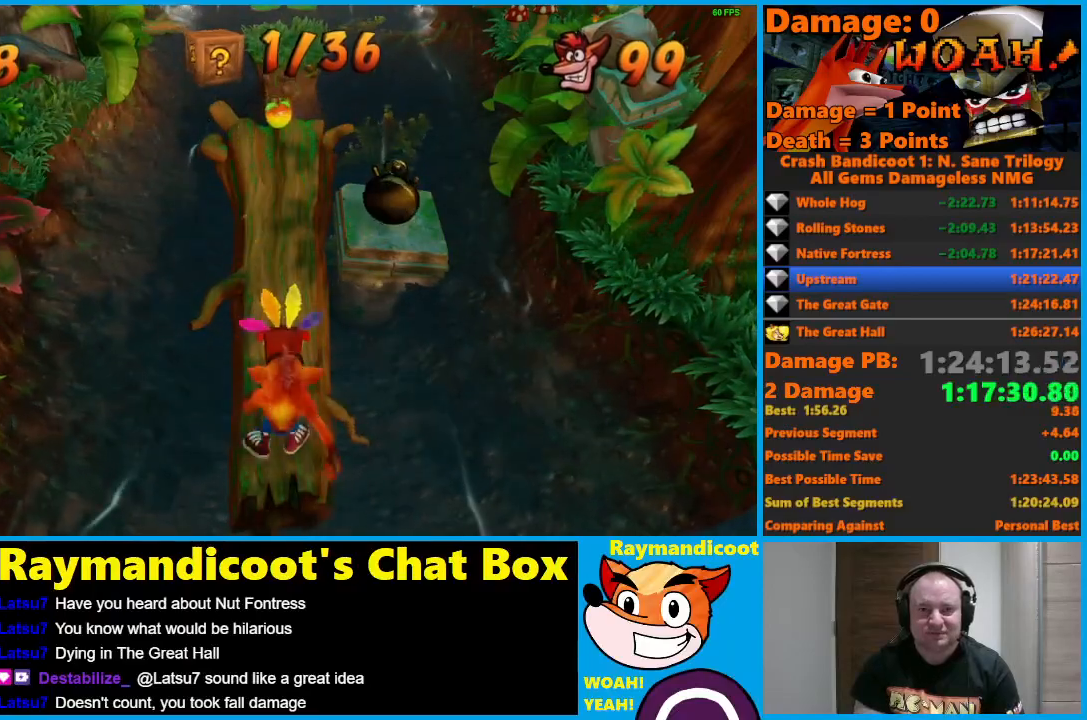
{"buttons": [], "left_stick": "up", "right_stick": "center", "events": []}
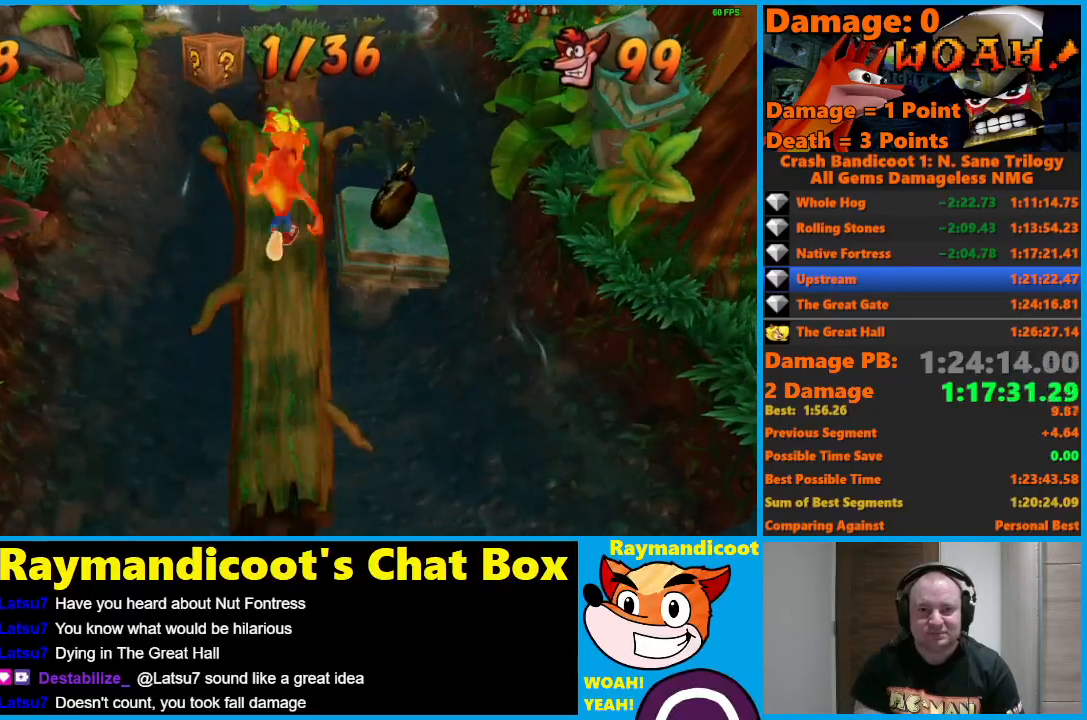
{"buttons": ["A"], "left_stick": "up", "right_stick": "center", "events": [[417, "A", "down"]]}